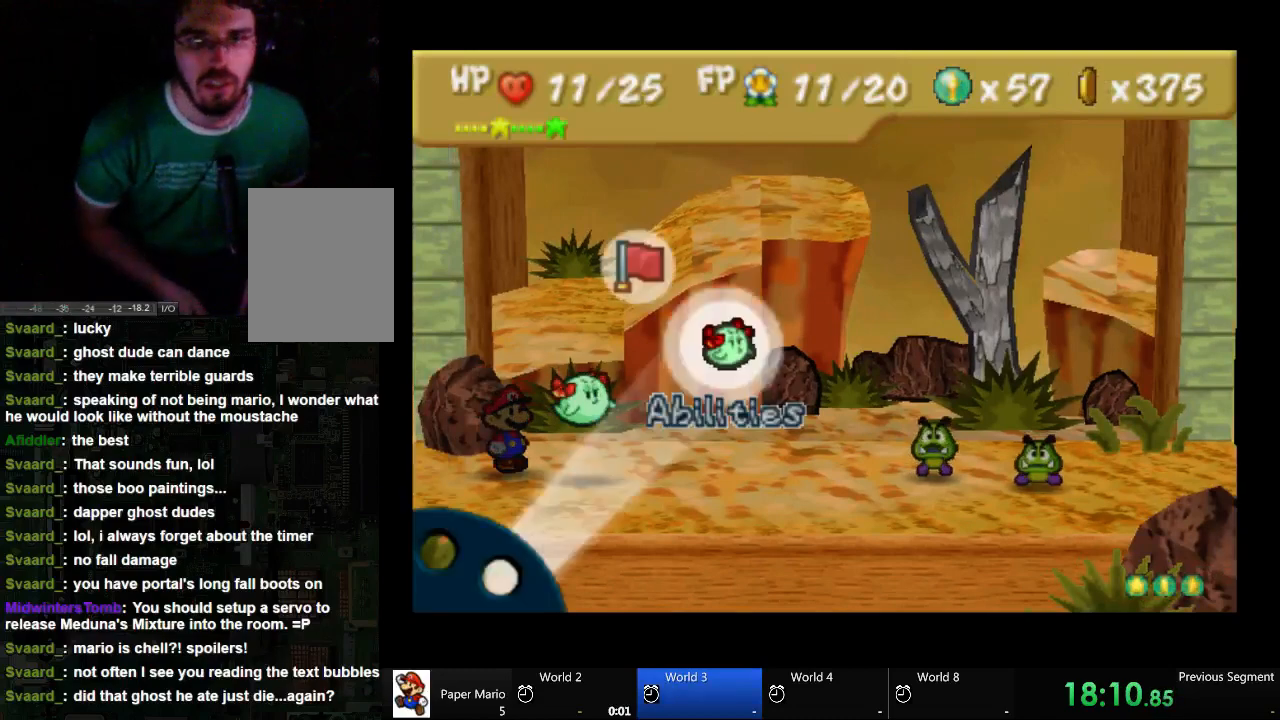
Gameplay with a controller (Xbox layout); each line is a JSON object with the inputs held at the frame after it. "events" lists button and stick changes between this image and that frame as [ms after this image, input, new state], when the widget could be followed in between. Not read: L2 L3 R3.
{"buttons": [], "left_stick": "center", "right_stick": "center", "events": [[267, "A", "down"], [367, "A", "up"]]}
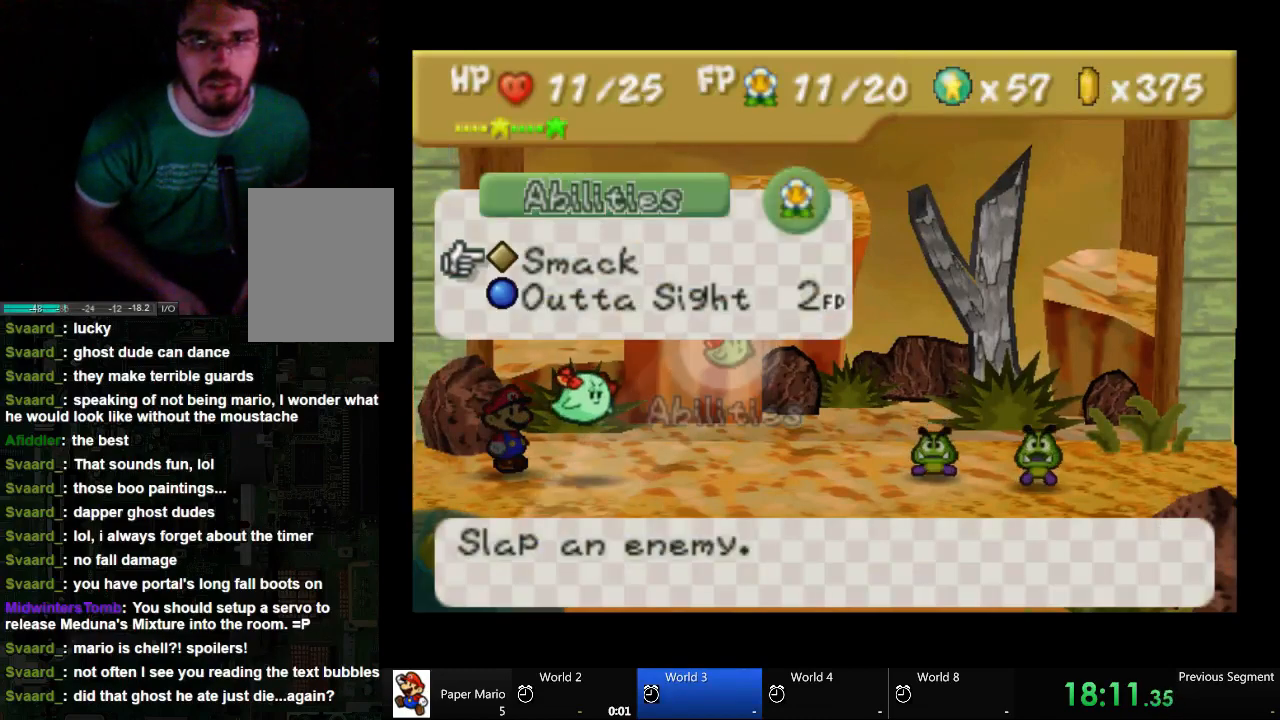
{"buttons": ["A"], "left_stick": "center", "right_stick": "center", "events": [[67, "A", "down"]]}
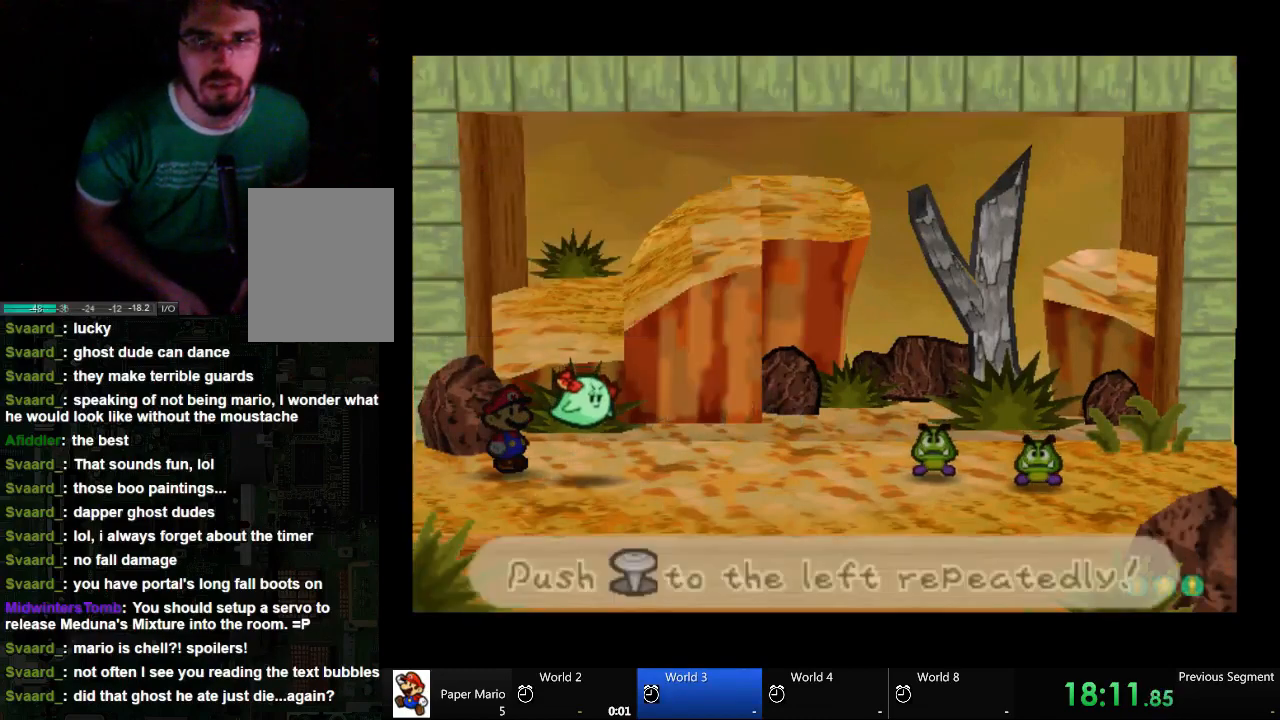
{"buttons": [], "left_stick": "center", "right_stick": "center", "events": [[100, "A", "up"]]}
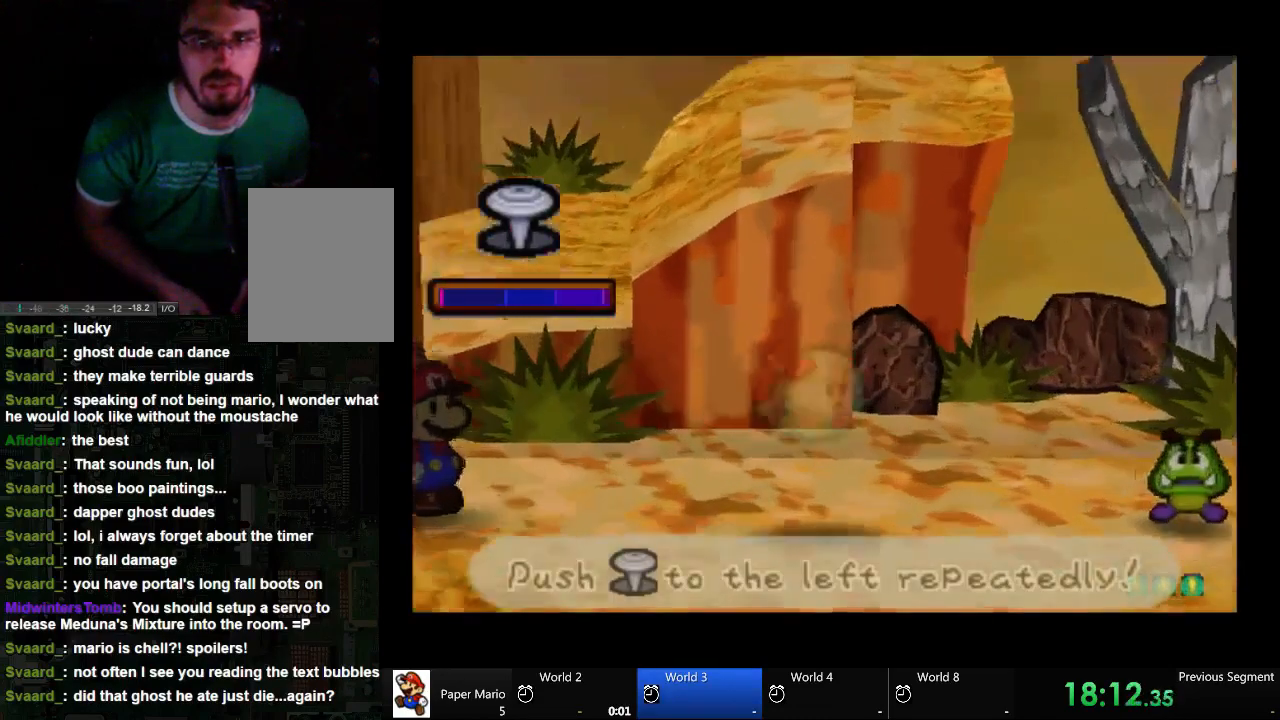
{"buttons": [], "left_stick": "center", "right_stick": "center", "events": [[33, "left_stick", "left"], [133, "left_stick", "center"], [200, "left_stick", "left"], [300, "left_stick", "center"], [367, "left_stick", "left"], [500, "left_stick", "center"]]}
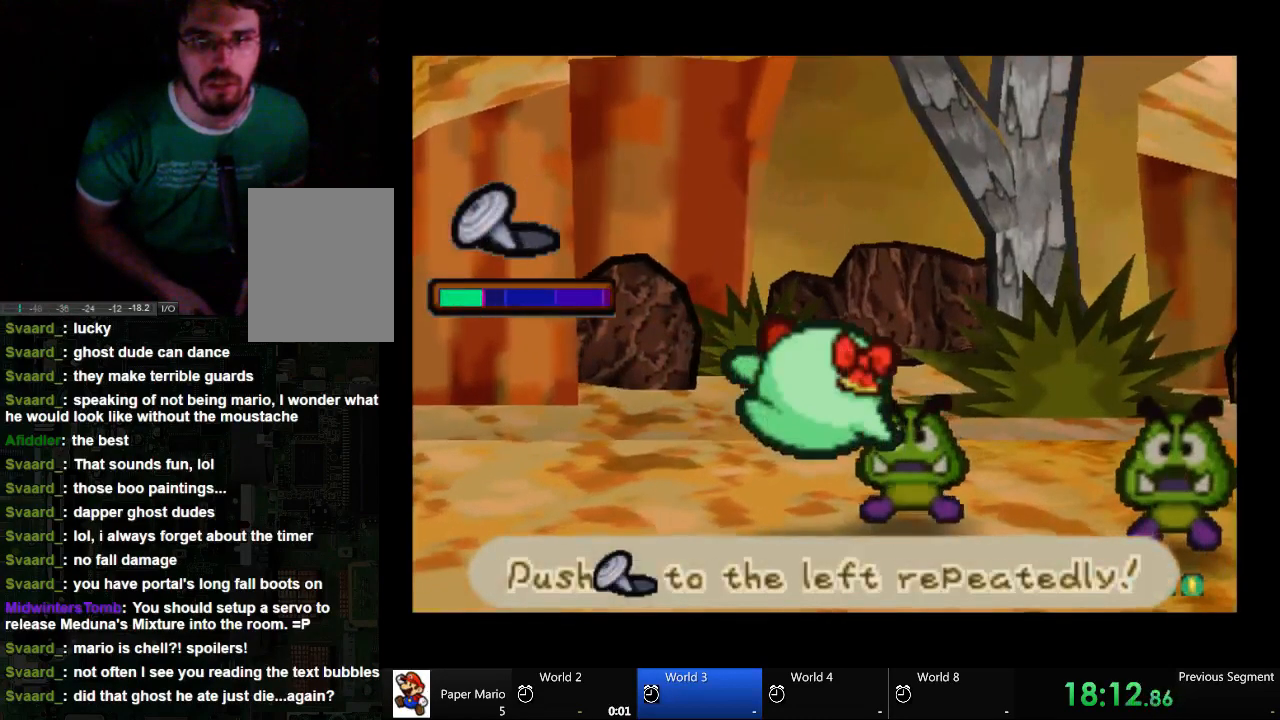
{"buttons": [], "left_stick": "left", "right_stick": "center", "events": [[67, "left_stick", "left"], [200, "left_stick", "center"], [267, "left_stick", "left"]]}
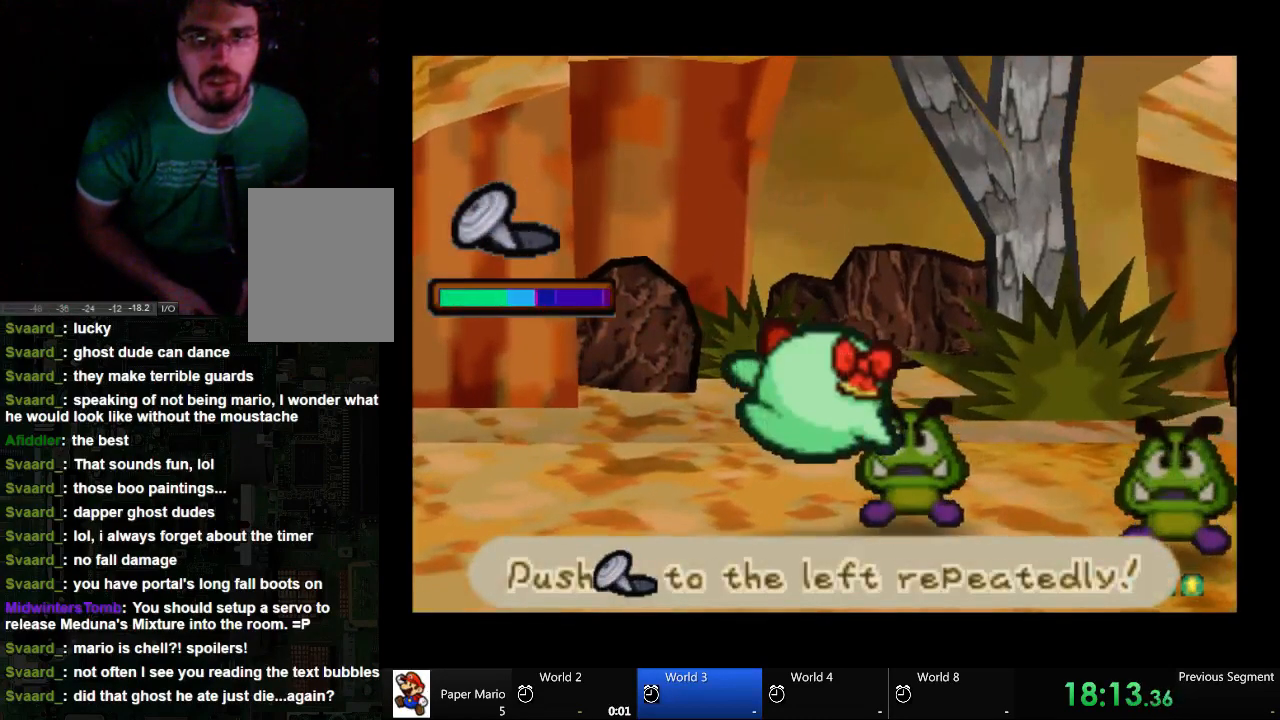
{"buttons": [], "left_stick": "left", "right_stick": "center", "events": [[200, "left_stick", "center"], [267, "left_stick", "left"]]}
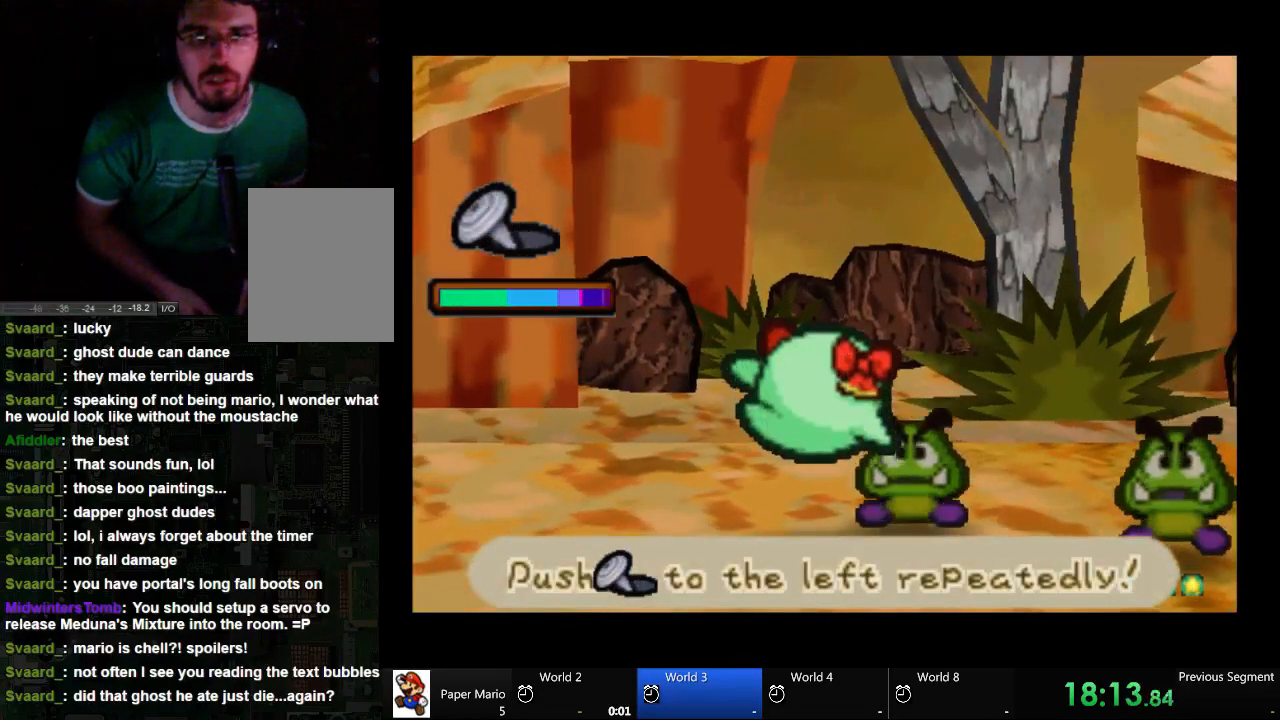
{"buttons": [], "left_stick": "left", "right_stick": "center", "events": [[433, "left_stick", "center"], [500, "left_stick", "left"]]}
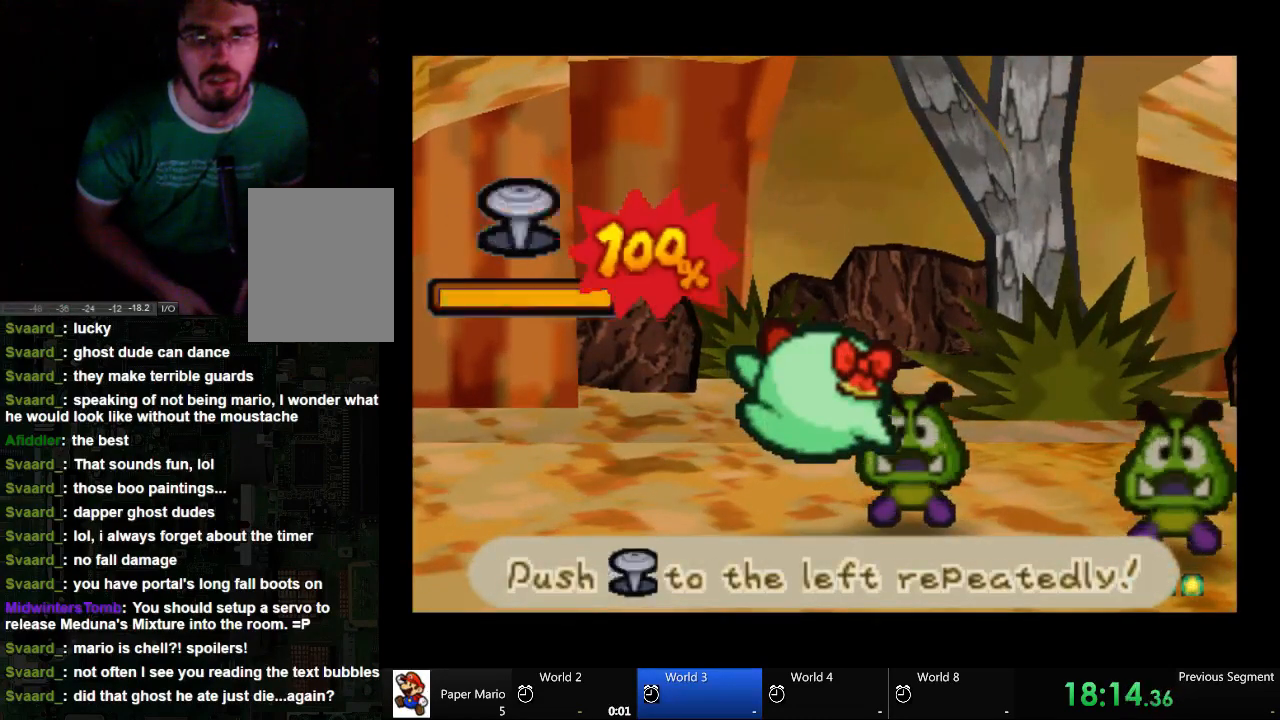
{"buttons": [], "left_stick": "left", "right_stick": "center", "events": [[300, "left_stick", "center"], [367, "left_stick", "left"]]}
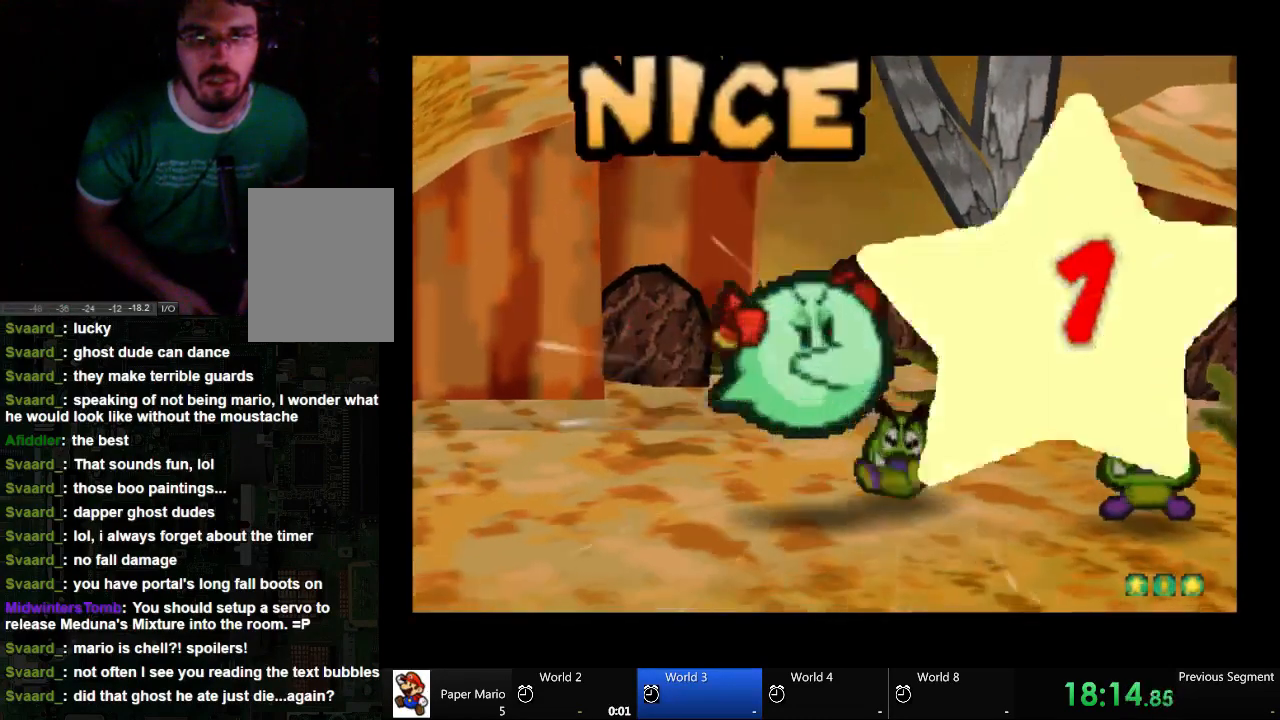
{"buttons": [], "left_stick": "center", "right_stick": "center", "events": [[200, "left_stick", "center"]]}